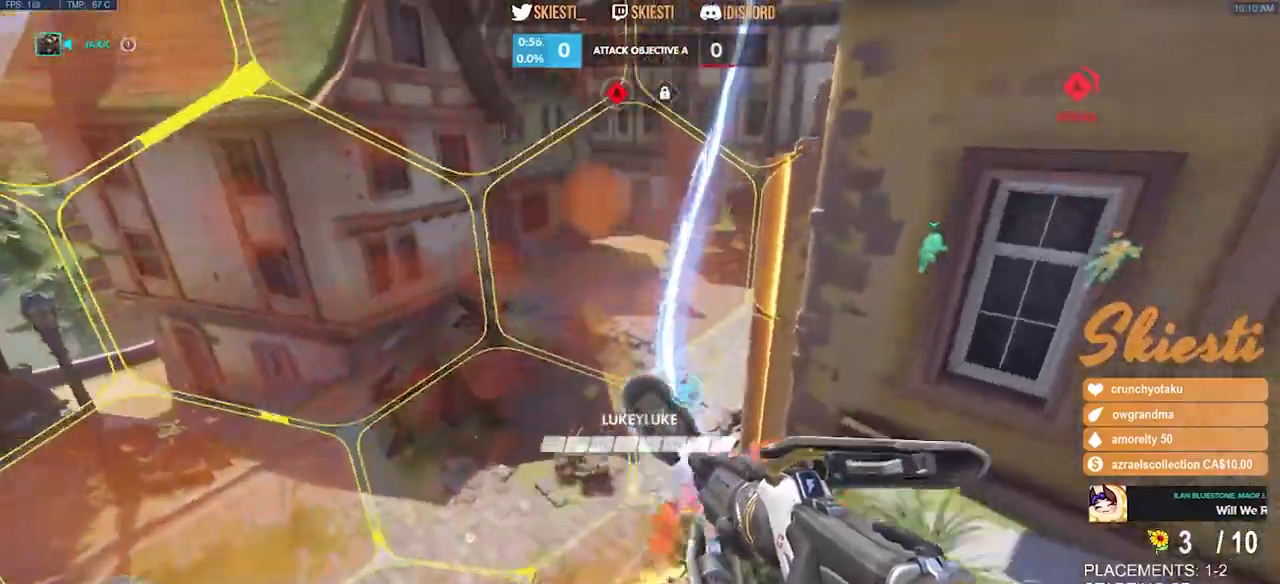
Gameplay with keyboard and mouse; each line is a JSON object with the keys and mouse buttons held at the frame after it. "events" lists presses ("down") and releases ("up") of "a", "ctrl", "d", "e", "q", "s", "shift", "space", "w", "mouse_left", "mouse_wheel", "mouse_right", "mouse_mb4" and "mouse_mb5" between this image and that frame as [ms after this image, input, new state], when the widget could be followed in between. "mouse_left", "mouse_wheel", "mouse_right", "mouse_mb4", "mouse_mb5" = the "left", "wheel", "right", "mb4", "mb5" buttons of the "mouse" list. No other keys are recorded. "wheel" means that the mouse wheel is clicked or scrolled. Mouse movement is not recorded.
{"keys": ["a", "s", "shift", "space"], "mouse": ["left"], "events": [[100, "space", "down"], [134, "shift", "down"], [184, "space", "up"], [400, "space", "down"], [434, "s", "down"]]}
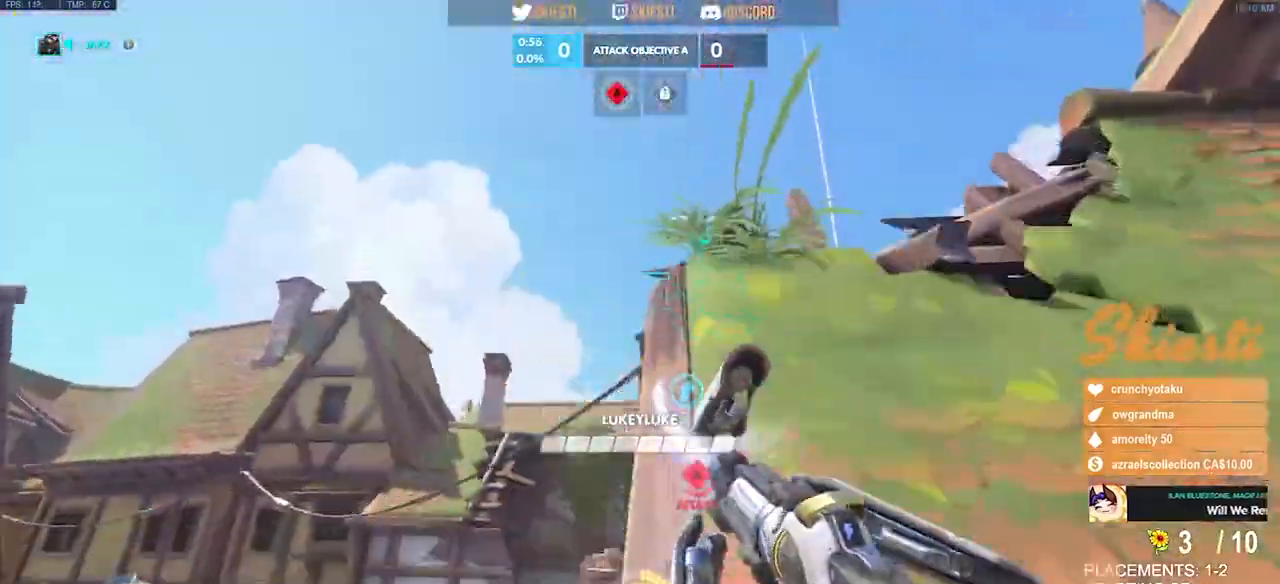
{"keys": ["a", "w"], "mouse": ["left"], "events": [[50, "shift", "up"], [100, "space", "up"], [234, "s", "up"], [467, "w", "down"]]}
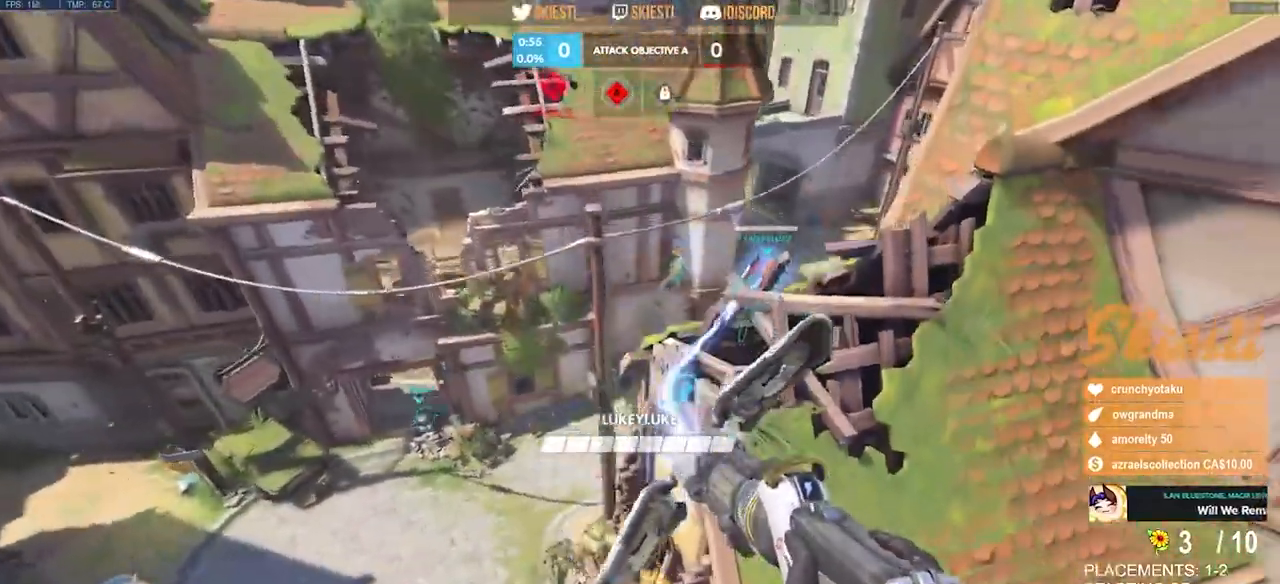
{"keys": ["a", "w"], "mouse": ["left"], "events": []}
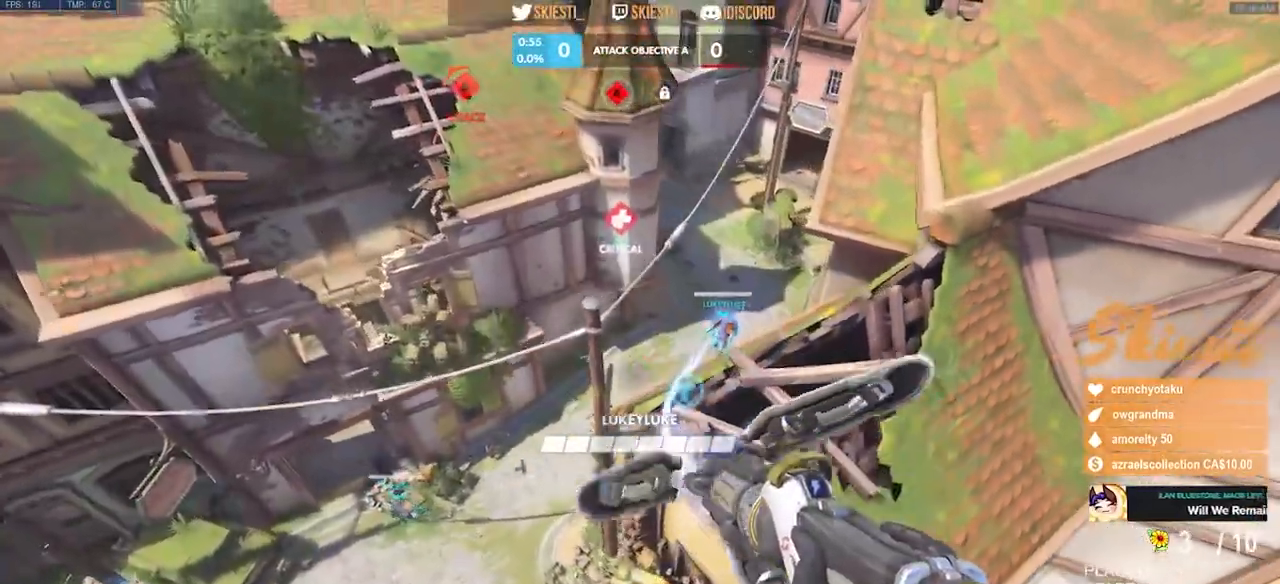
{"keys": ["a"], "mouse": ["left"], "events": [[484, "w", "up"]]}
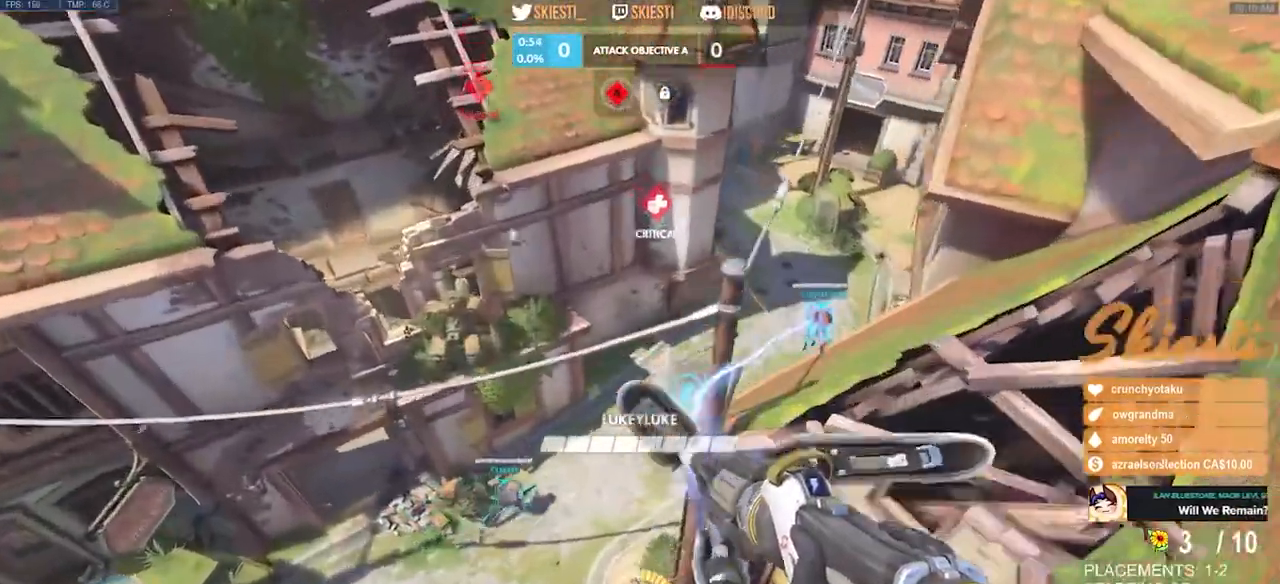
{"keys": ["a"], "mouse": ["left"], "events": [[150, "w", "down"], [167, "space", "down"], [317, "w", "up"], [500, "space", "up"]]}
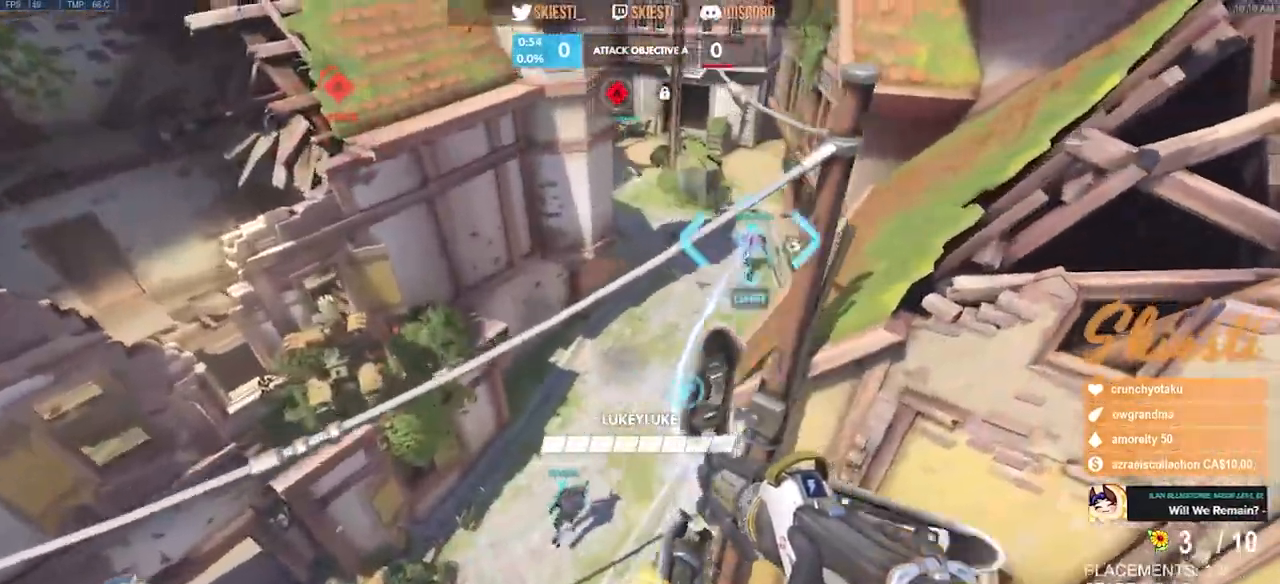
{"keys": ["a", "s", "shift"], "mouse": ["left"], "events": [[150, "s", "down"], [384, "shift", "down"]]}
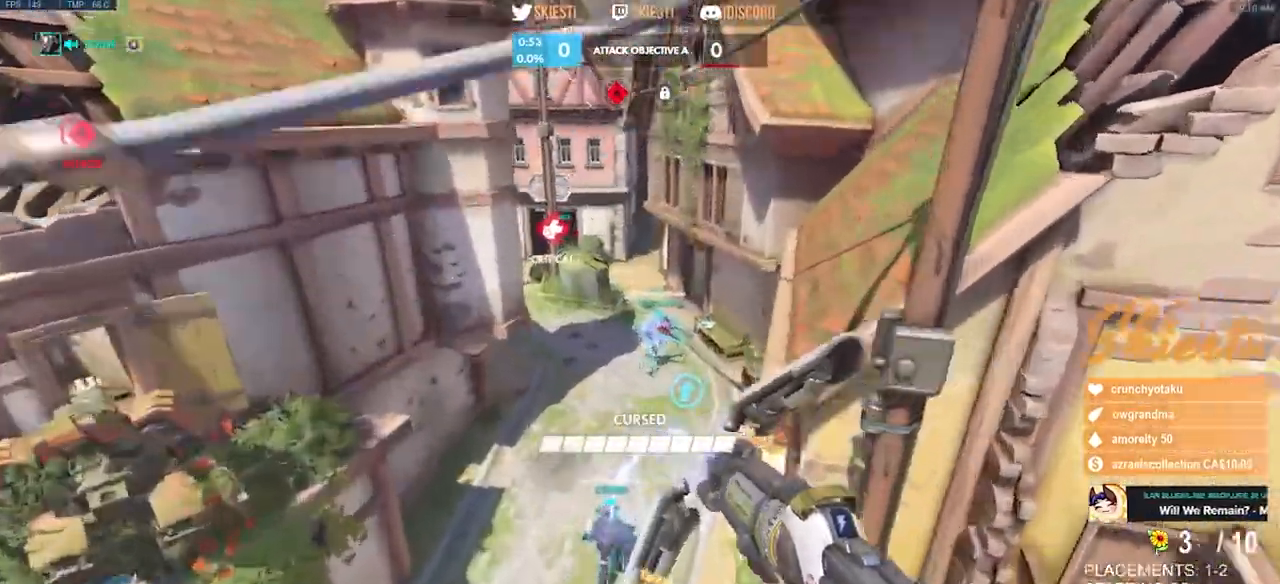
{"keys": ["a"], "mouse": ["left", "right"], "events": [[50, "shift", "up"], [100, "s", "up"], [250, "w", "down"], [367, "w", "up"], [400, "mouse_right", "down"]]}
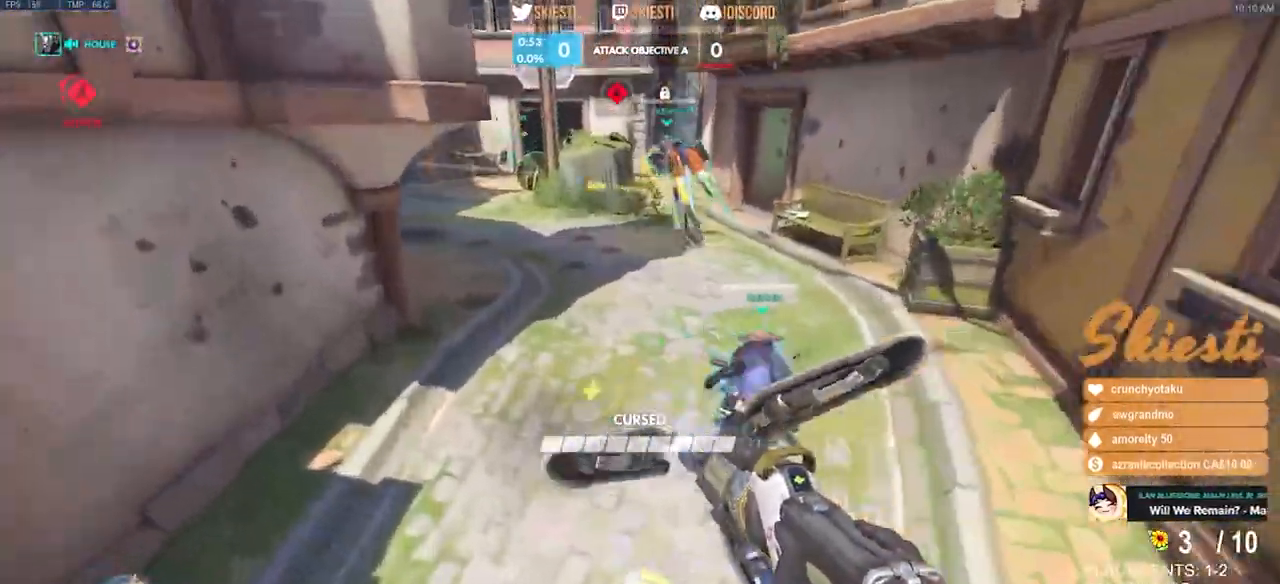
{"keys": ["d", "s", "space"], "mouse": ["left"], "events": [[334, "s", "down"], [367, "space", "down"], [400, "a", "up"], [400, "d", "down"], [417, "mouse_right", "up"]]}
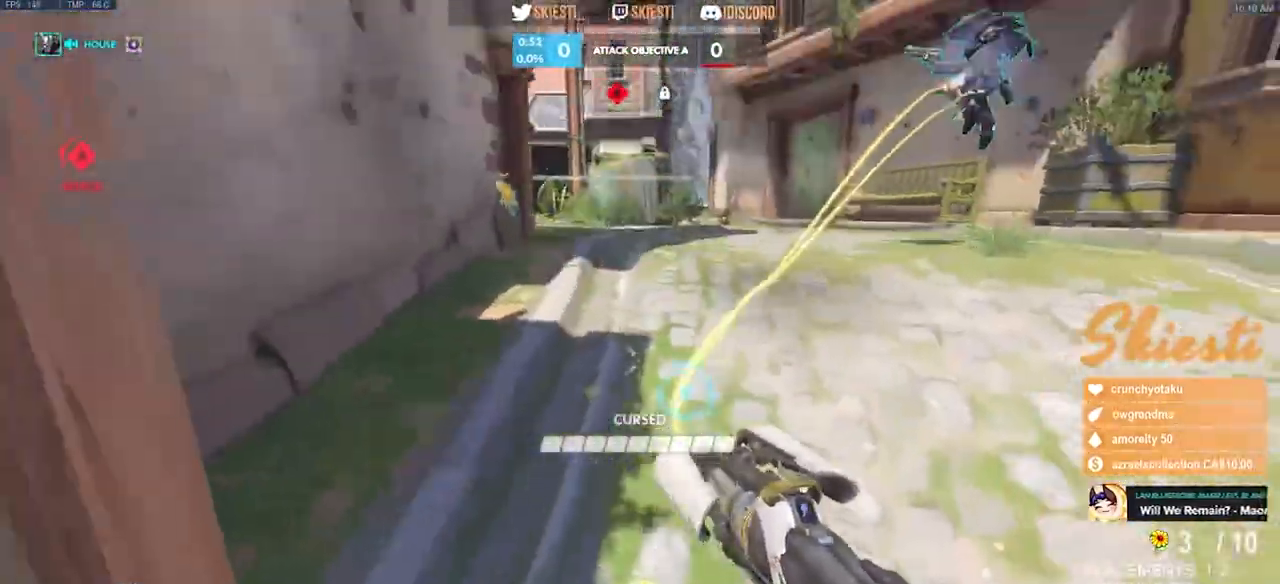
{"keys": ["d", "s"], "mouse": ["left"], "events": [[500, "space", "up"]]}
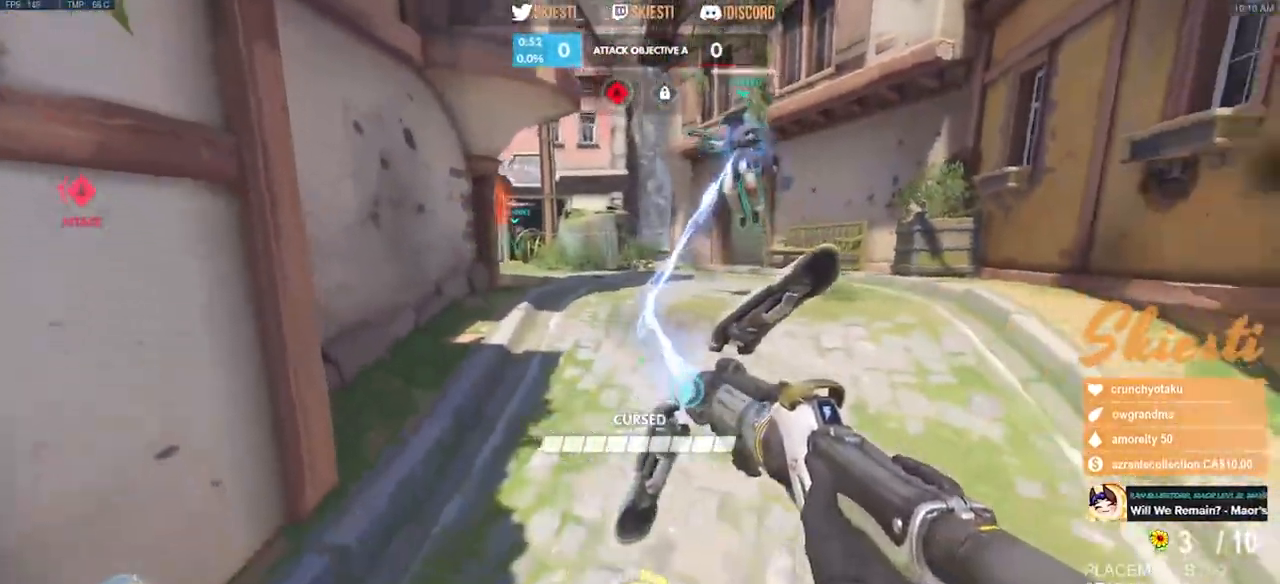
{"keys": ["d", "s"], "mouse": ["left"], "events": []}
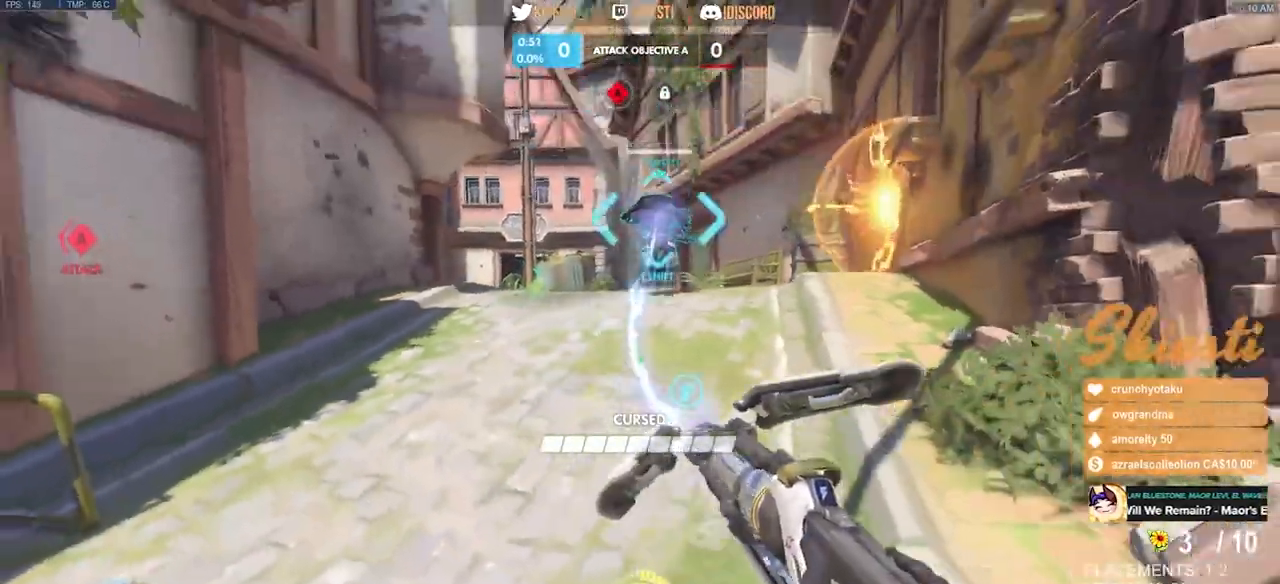
{"keys": ["s"], "mouse": ["left"], "events": [[134, "space", "down"], [184, "d", "up"], [500, "space", "up"]]}
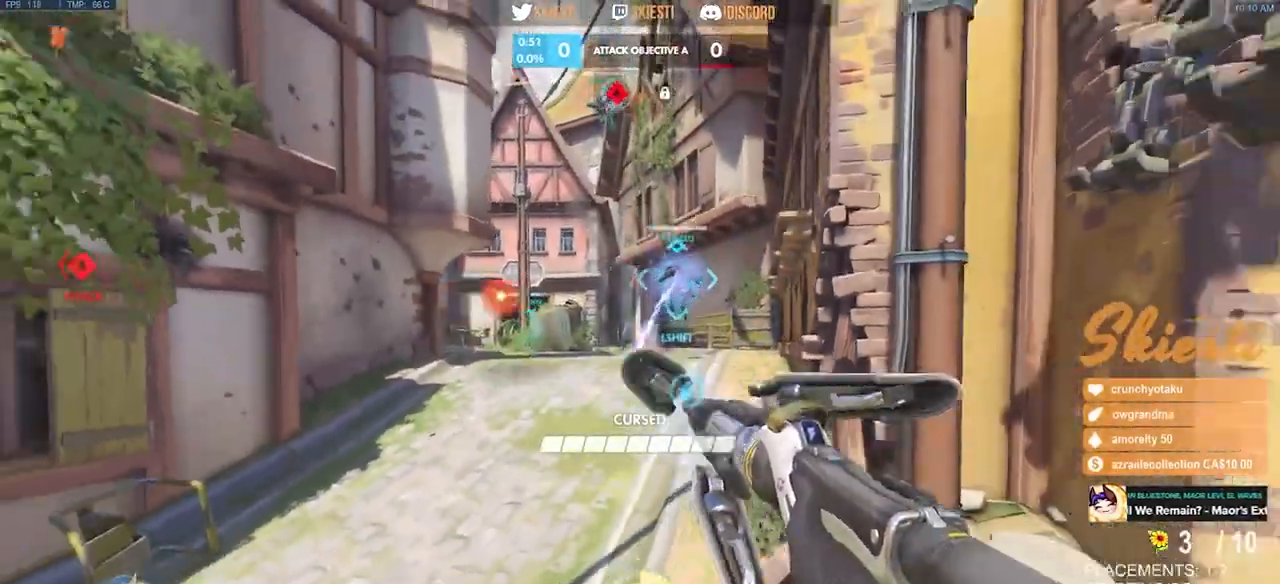
{"keys": ["a", "s", "shift"], "mouse": ["left"], "events": [[234, "a", "down"], [500, "shift", "down"]]}
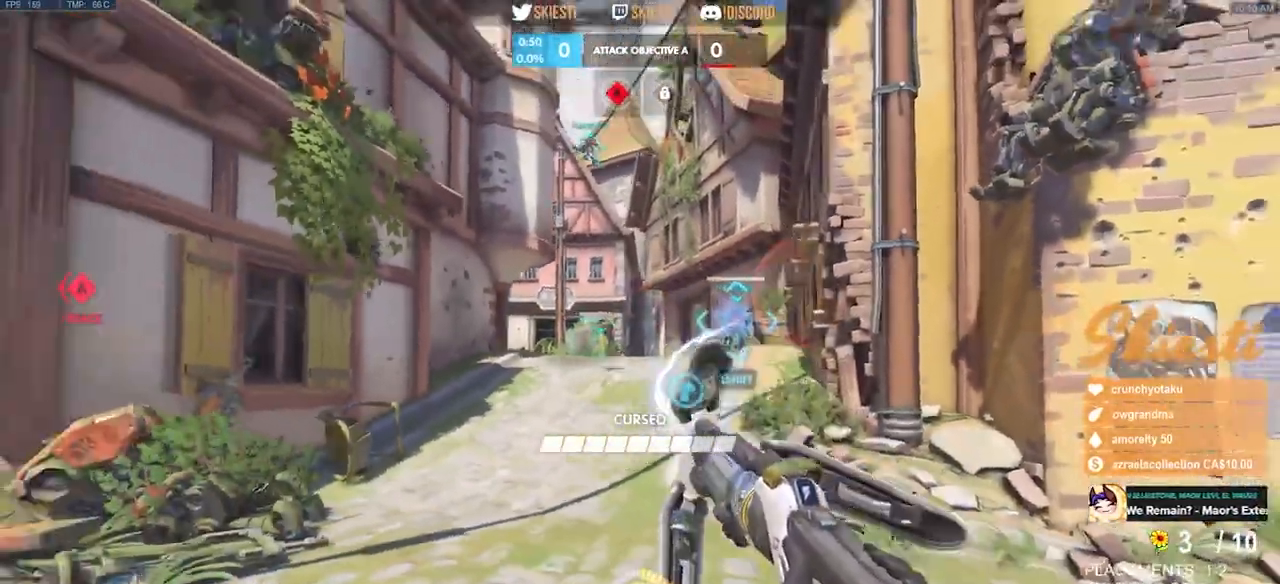
{"keys": ["a"], "mouse": ["left", "right"], "events": [[117, "a", "up"], [150, "shift", "up"], [200, "a", "down"], [267, "mouse_right", "down"], [484, "s", "up"]]}
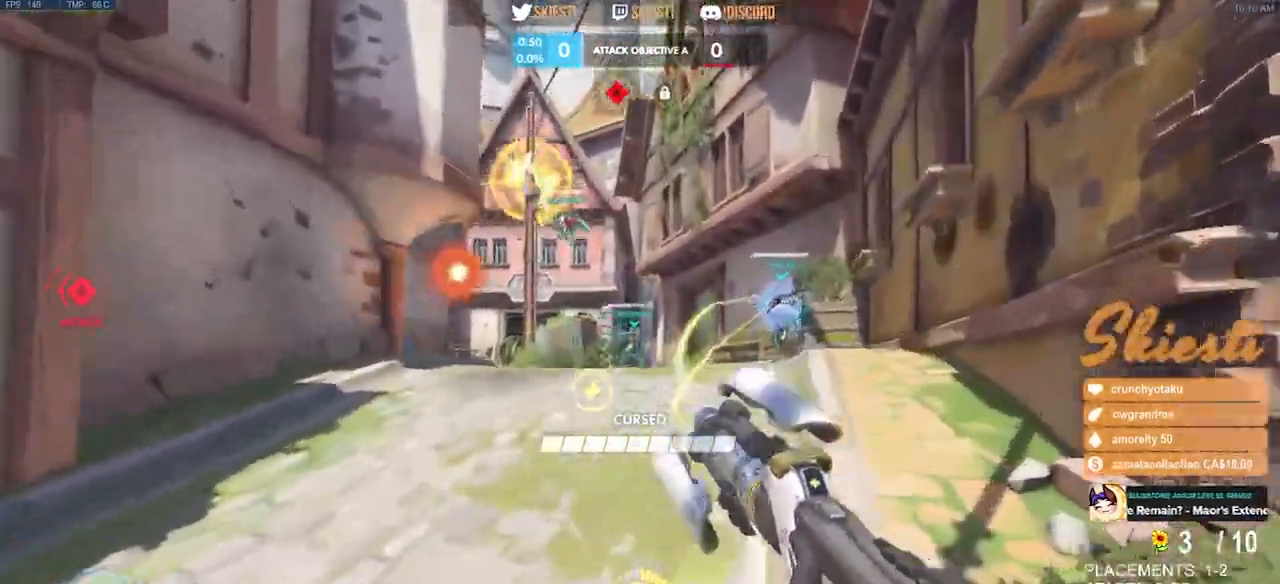
{"keys": ["d"], "mouse": ["left"], "events": [[184, "w", "down"], [250, "mouse_right", "up"], [367, "a", "up"], [400, "d", "down"], [434, "w", "up"]]}
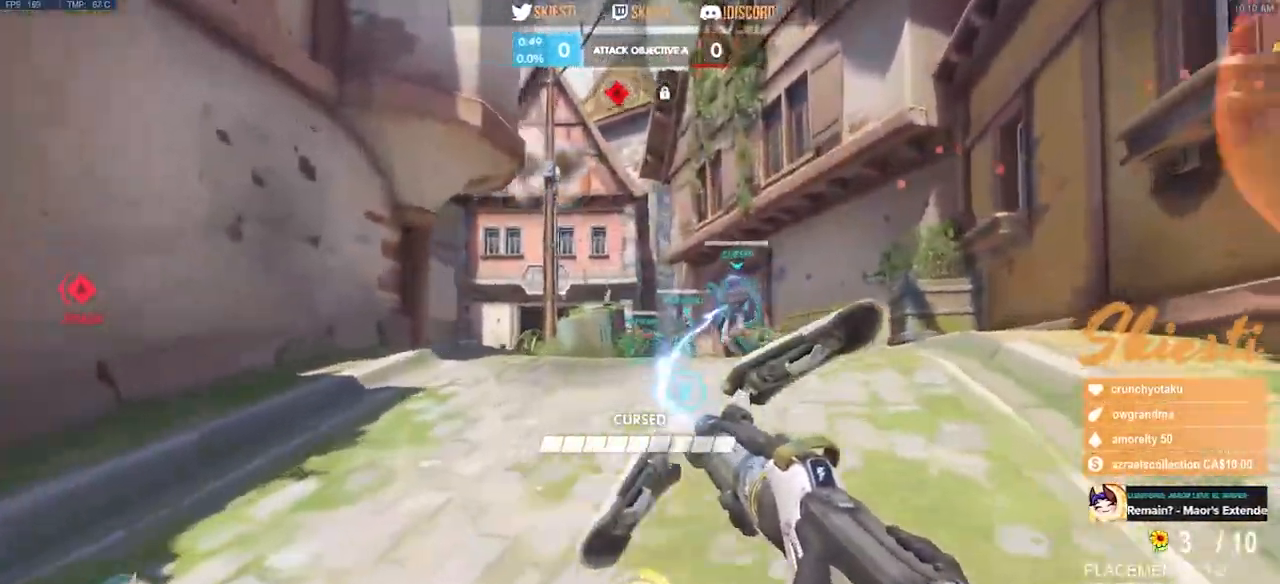
{"keys": ["a", "w"], "mouse": ["left"], "events": [[150, "w", "down"], [267, "a", "down"], [284, "d", "up"]]}
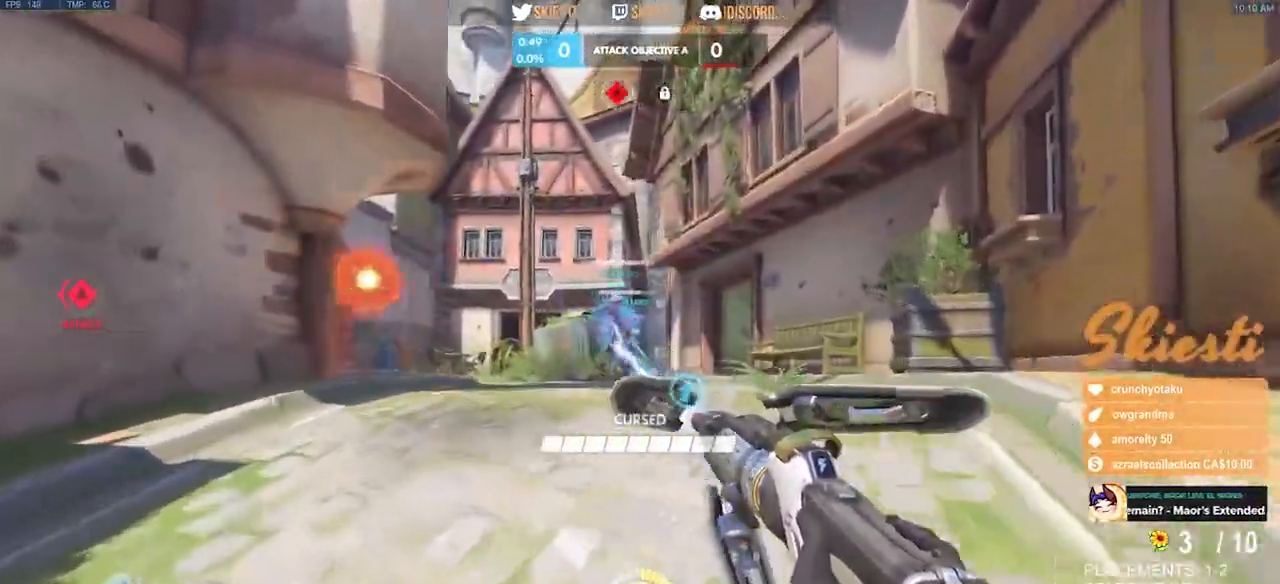
{"keys": ["w"], "mouse": ["left"], "events": [[500, "a", "up"]]}
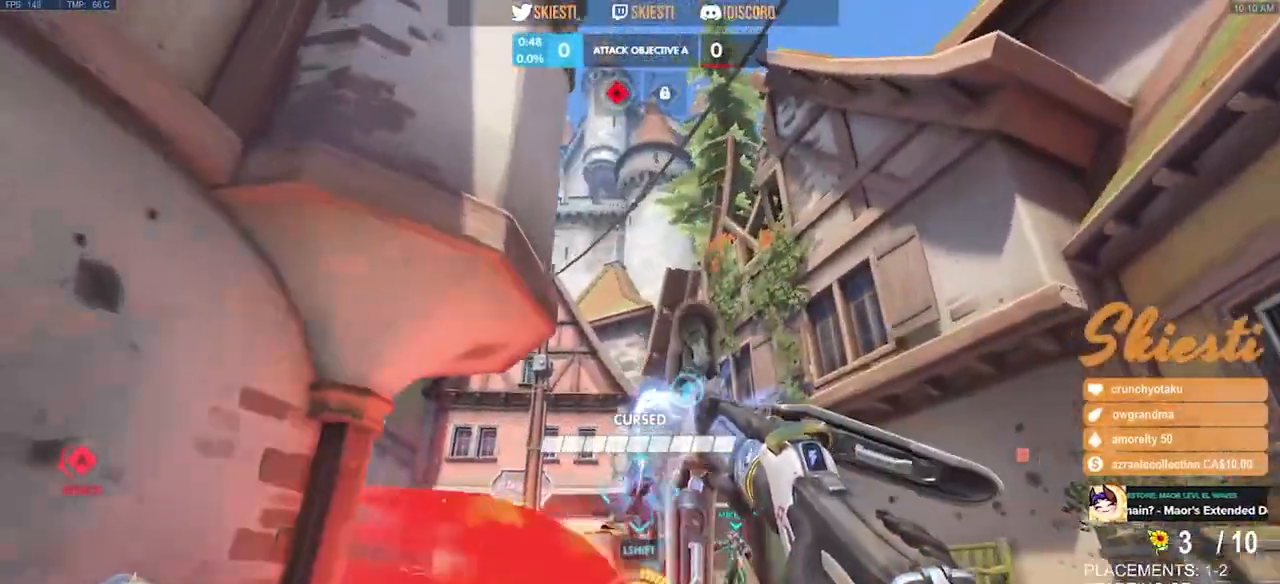
{"keys": ["a", "s"], "mouse": ["left"], "events": [[17, "d", "down"], [100, "w", "up"], [217, "s", "down"], [250, "a", "down"], [300, "d", "up"]]}
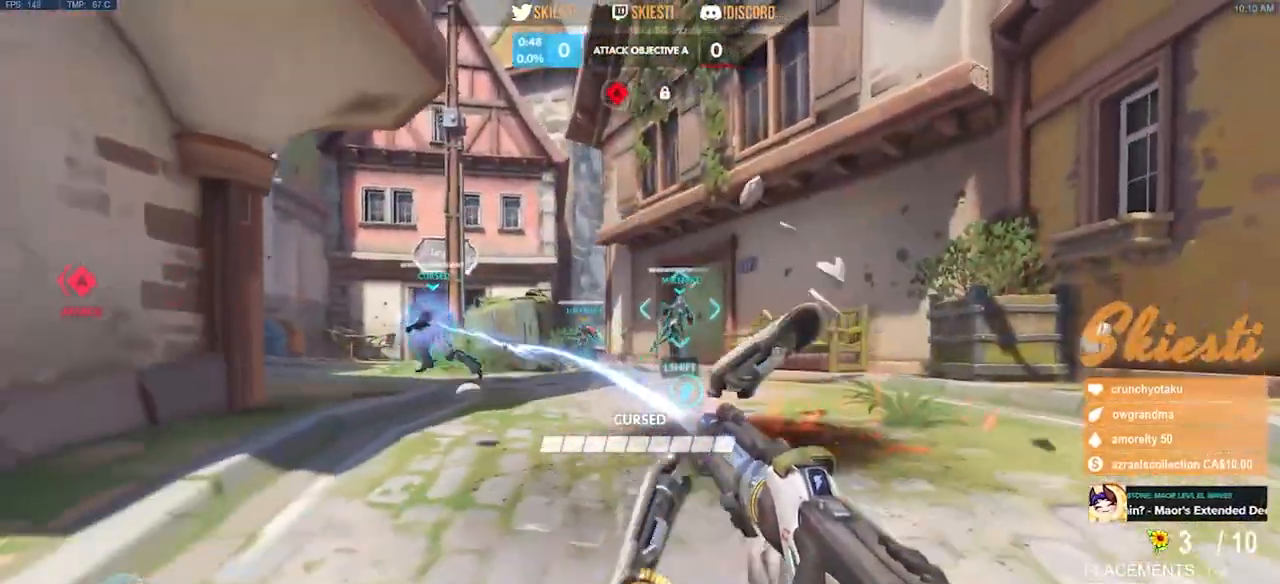
{"keys": ["d", "w"], "mouse": [], "events": [[67, "mouse_right", "down"], [250, "a", "up"], [250, "d", "down"], [250, "s", "up"], [367, "w", "down"], [450, "mouse_right", "up"], [484, "mouse_left", "up"]]}
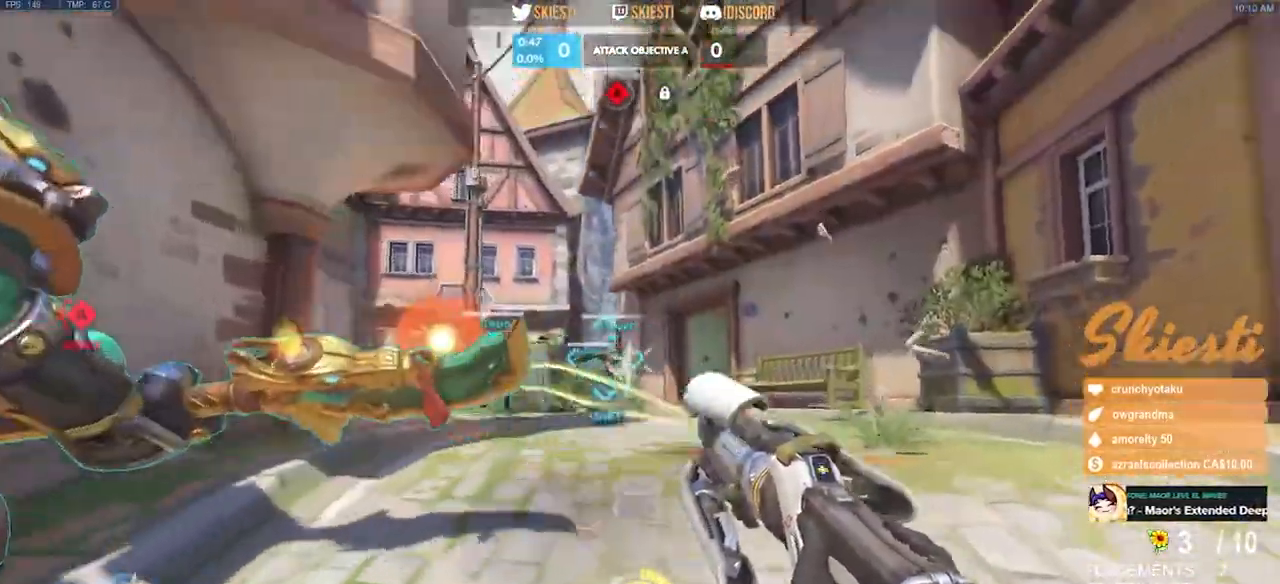
{"keys": ["s"], "mouse": ["right"], "events": [[17, "mouse_right", "down"], [34, "a", "down"], [84, "d", "up"], [134, "w", "up"], [250, "s", "down"], [350, "a", "up"]]}
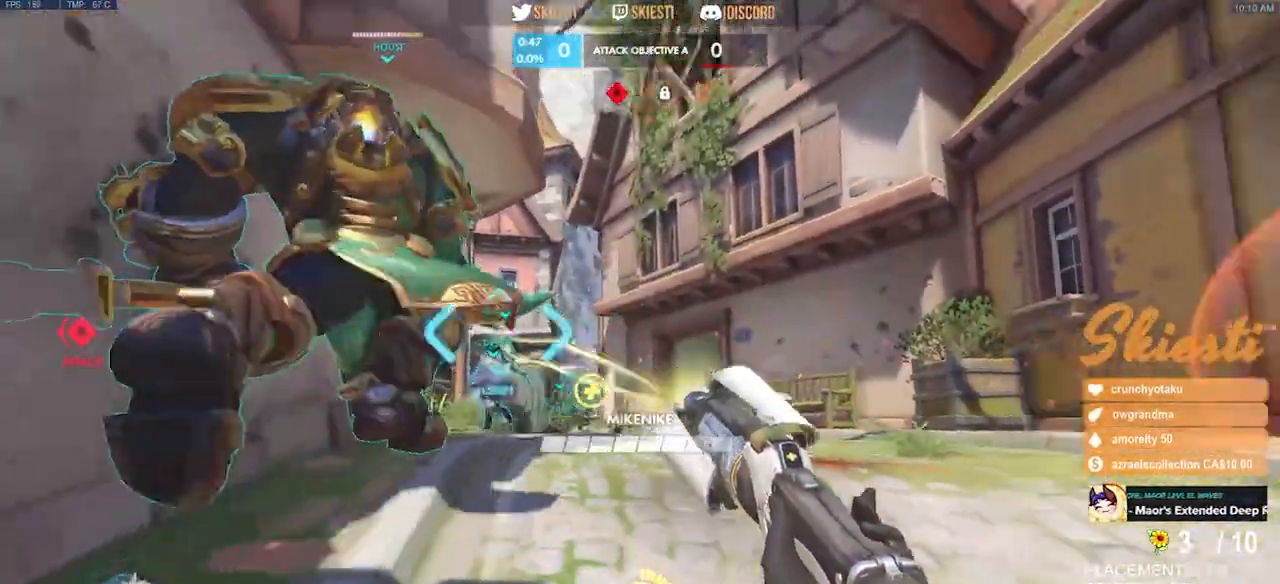
{"keys": ["d"], "mouse": ["right"], "events": [[50, "d", "down"], [334, "s", "up"]]}
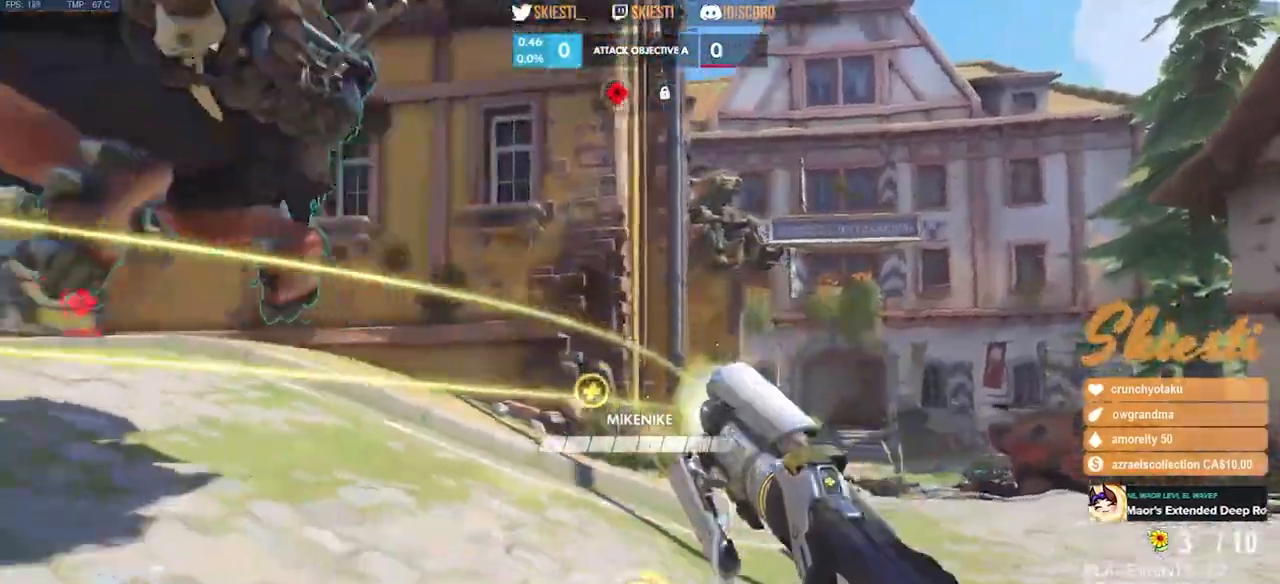
{"keys": ["d", "s", "space"], "mouse": ["right"], "events": [[250, "space", "down"], [284, "s", "down"]]}
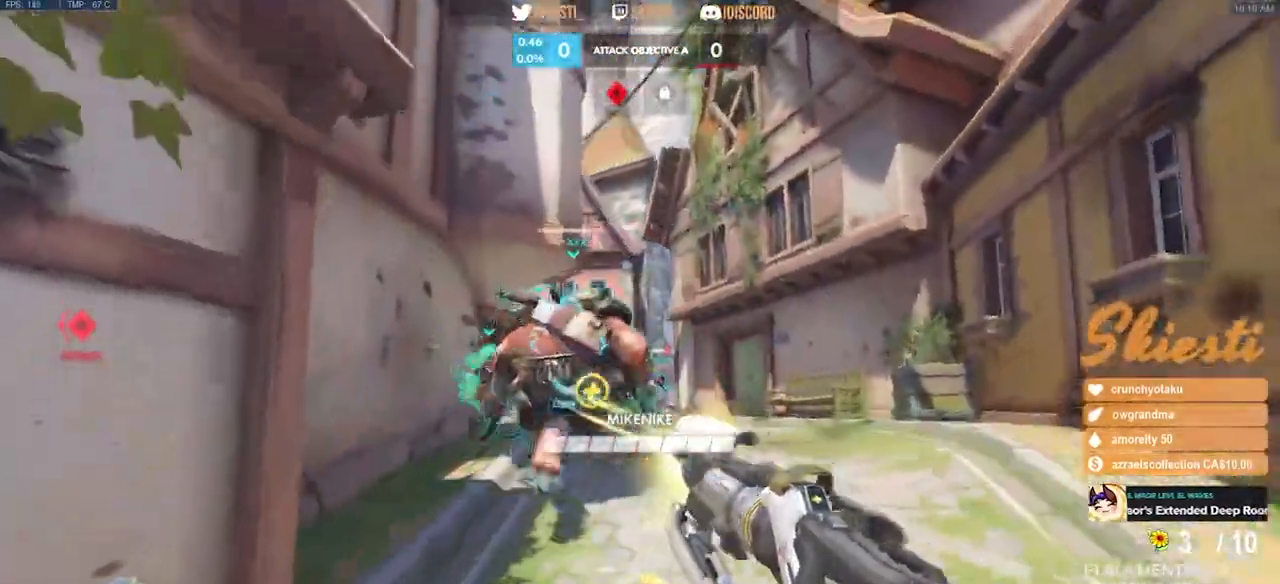
{"keys": ["d"], "mouse": ["left"], "events": [[50, "space", "up"], [250, "mouse_right", "up"], [300, "mouse_left", "down"], [450, "s", "up"]]}
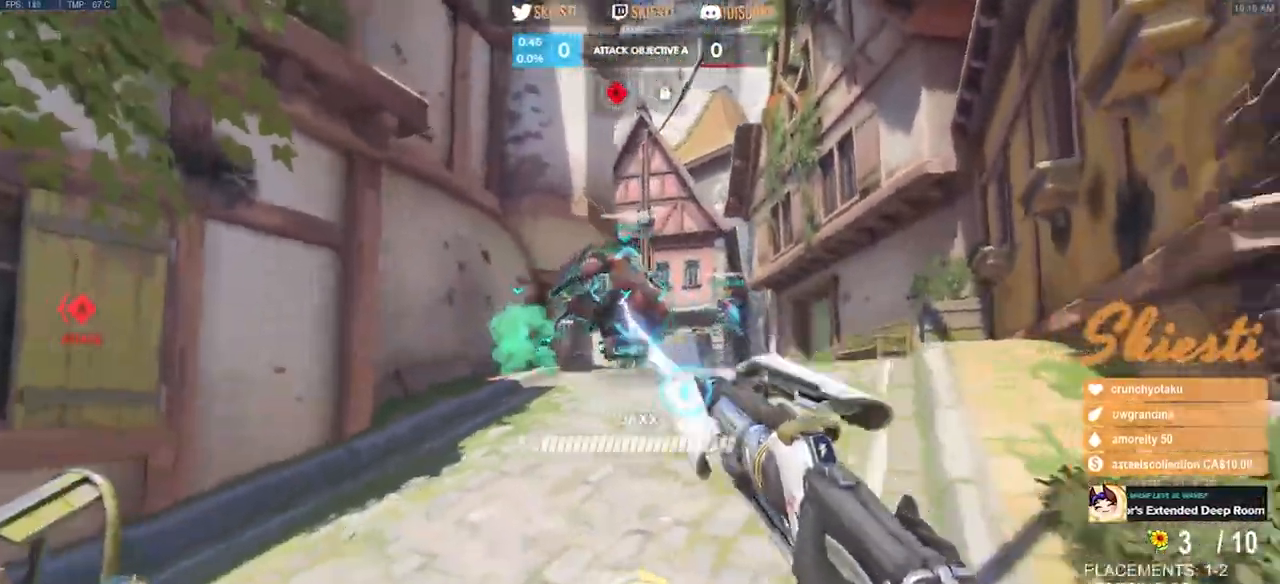
{"keys": ["ctrl", "d", "shift", "w"], "mouse": ["left"], "events": [[17, "ctrl", "down"], [17, "shift", "down"], [467, "w", "down"]]}
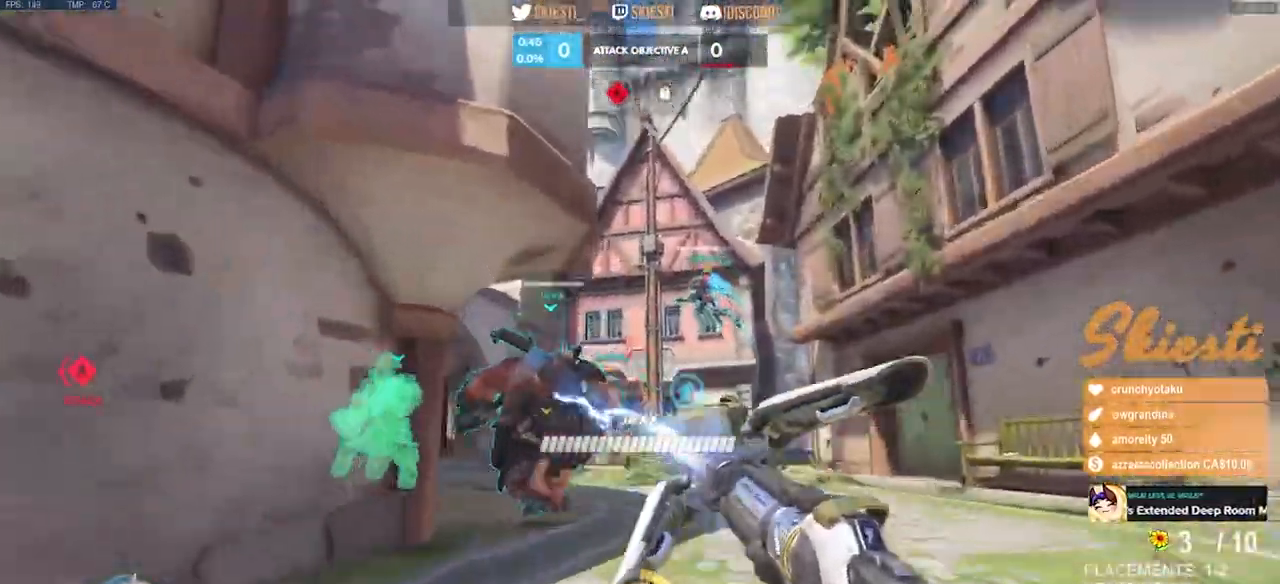
{"keys": ["ctrl", "d", "shift", "space", "w"], "mouse": ["left", "right"], "events": [[34, "mouse_left", "up"], [67, "mouse_left", "down"], [150, "space", "down"], [317, "mouse_right", "down"]]}
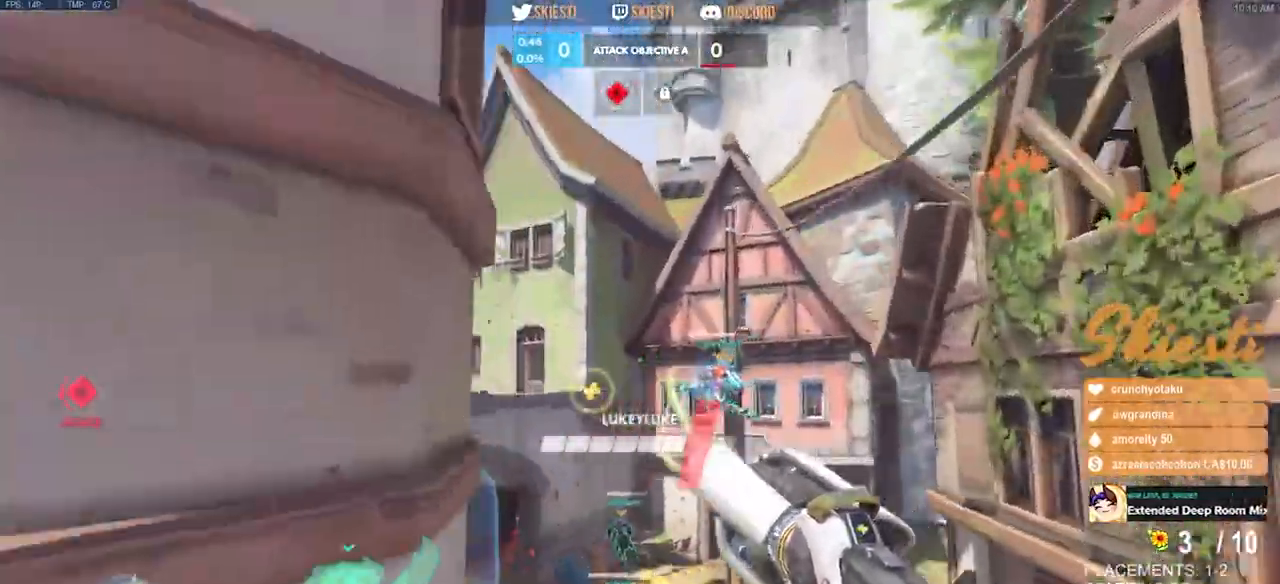
{"keys": ["d", "space", "w"], "mouse": ["right"], "events": [[234, "shift", "up"], [250, "ctrl", "up"], [300, "mouse_left", "up"]]}
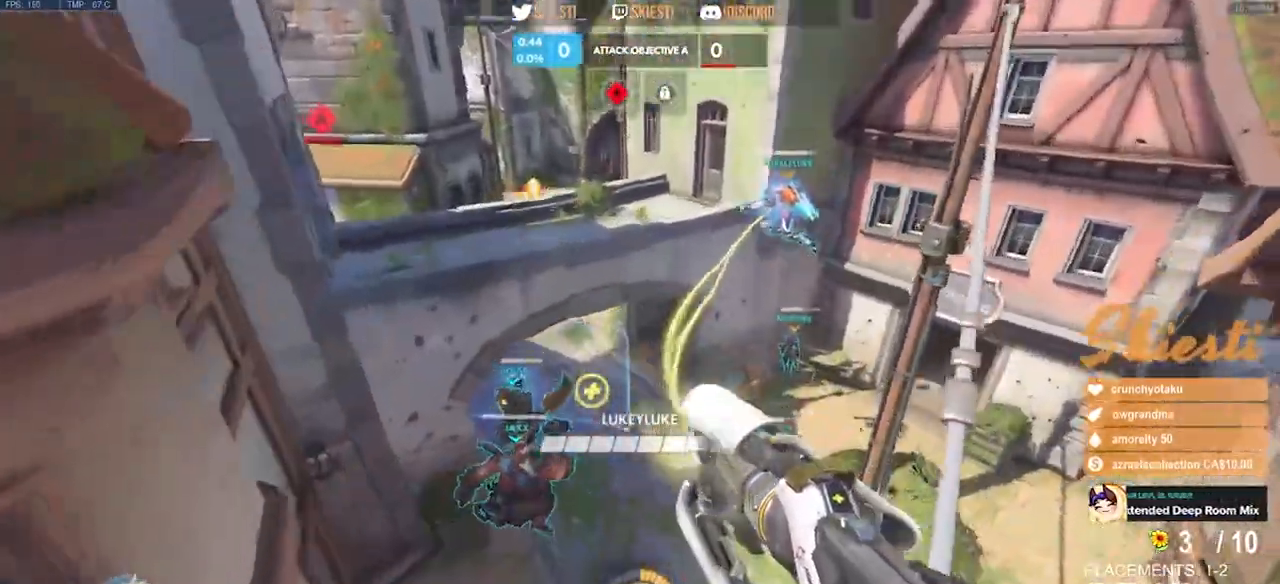
{"keys": ["d", "w"], "mouse": ["right"], "events": [[334, "space", "up"]]}
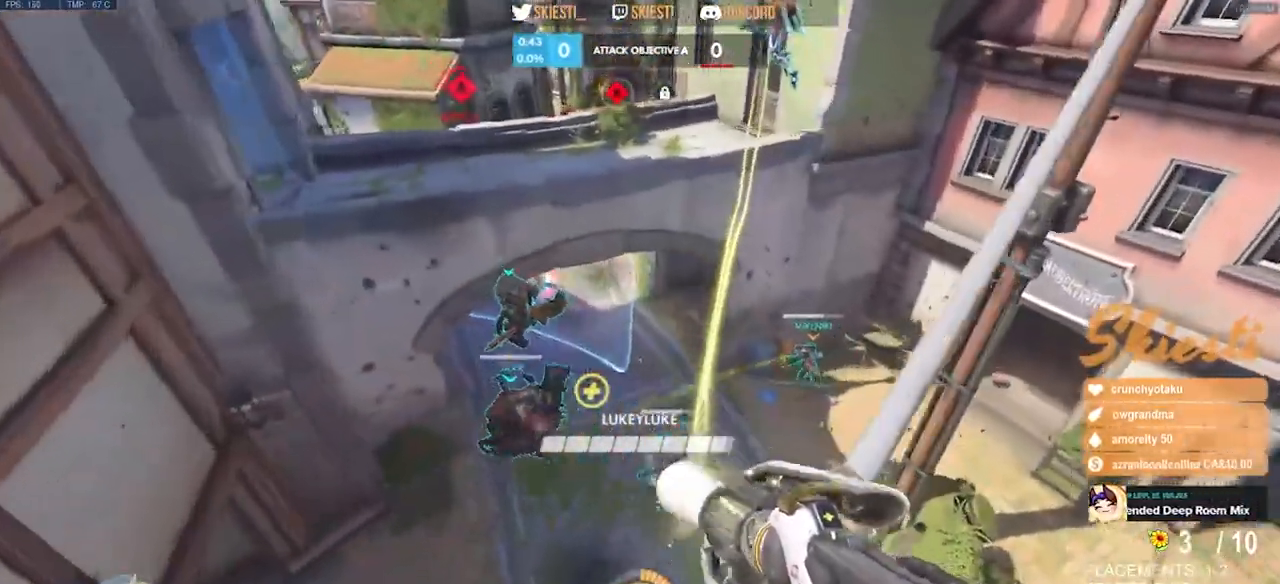
{"keys": ["d", "space"], "mouse": ["left"], "events": [[117, "space", "down"], [184, "w", "up"], [200, "mouse_left", "down"], [450, "mouse_right", "up"]]}
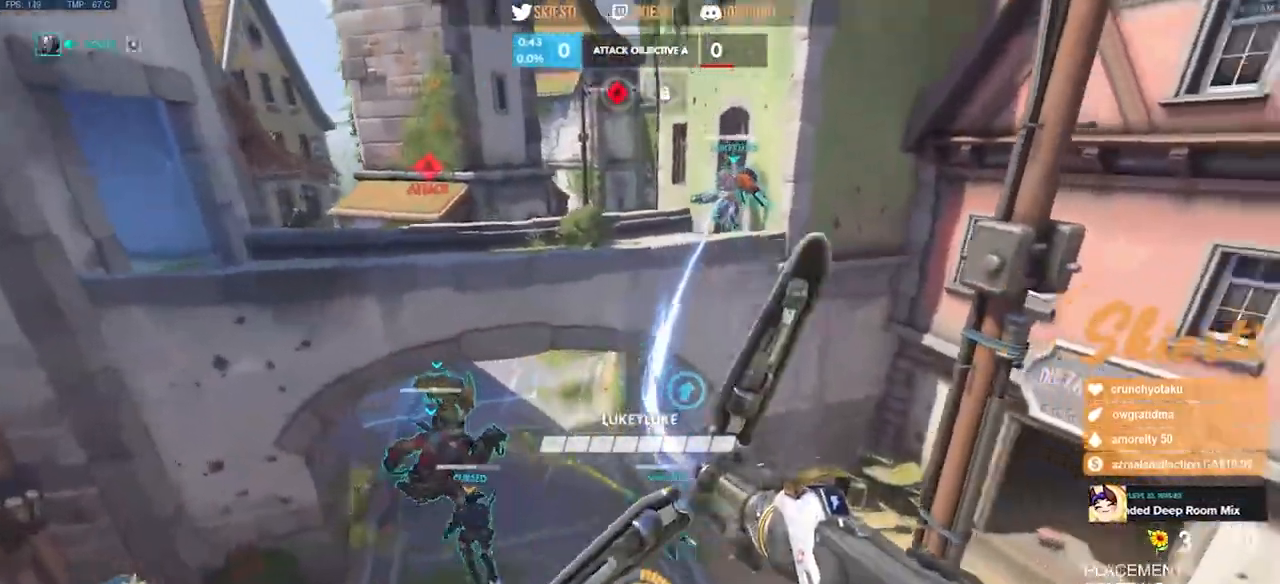
{"keys": ["d", "space"], "mouse": ["right"], "events": [[17, "mouse_left", "up"], [50, "mouse_right", "down"], [367, "s", "down"], [484, "s", "up"]]}
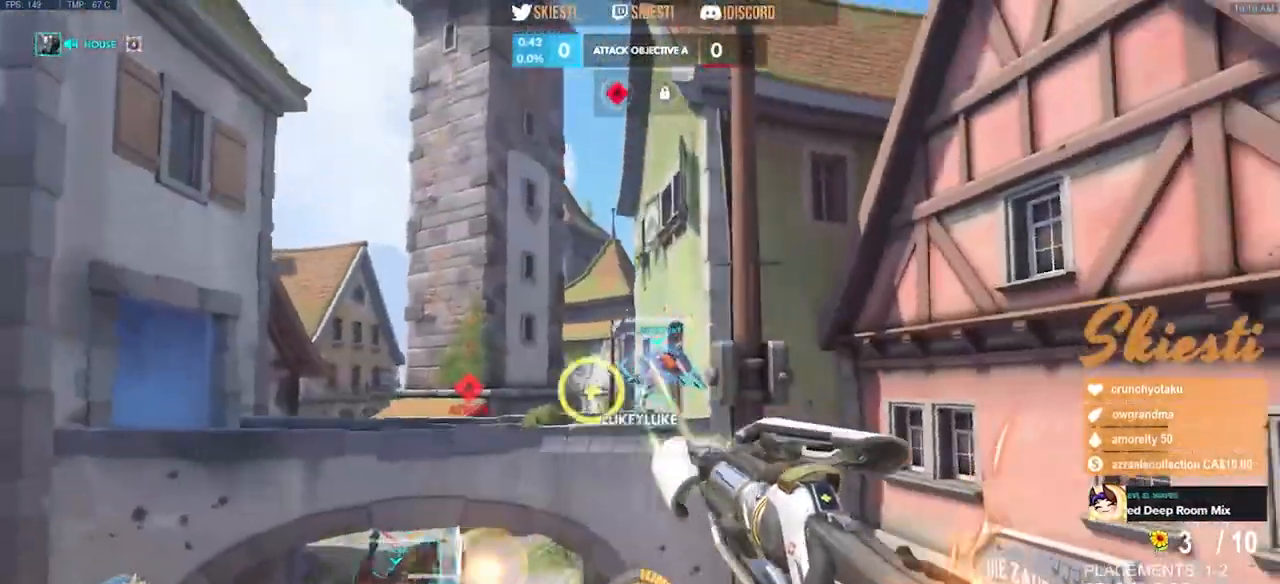
{"keys": ["d", "shift", "space", "w"], "mouse": ["left", "right"], "events": [[34, "shift", "down"], [334, "space", "up"], [384, "mouse_left", "down"], [434, "w", "down"], [484, "space", "down"]]}